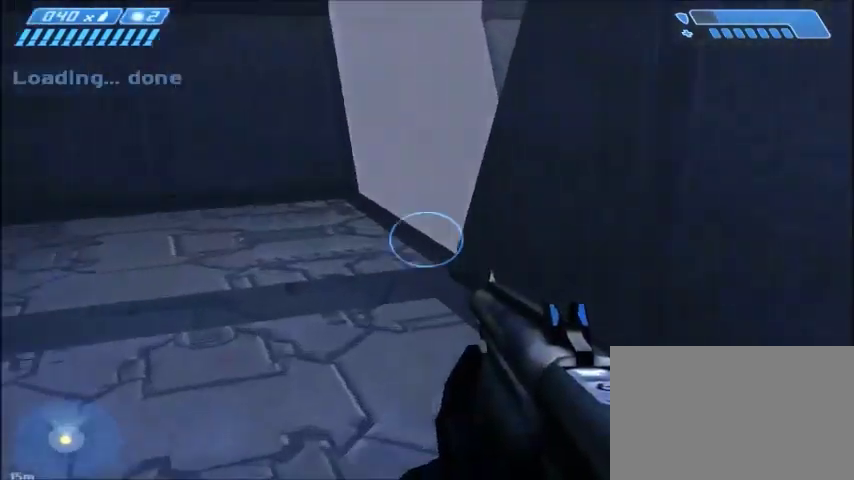
Gameplay with keyboard and mouse; each line is a JSON object with the keys and mouse buttons held at the frame after it. "events" lists presses ("down") and releases ("up") of "1", "2", "3", "4", "5", "a", "alt", "c", "ctrl", "d", "e", "f", "q", "r", "s", "shift", "space", "tab", "v", "w", "x", "z", "mouse_left", "mouse_middle", "mouse_right", "mouse_wheel_up" and "mouse_wheel_down" between this image and that frame as [ms after this image, input, new state], when the widget could be followed in between. "mouse_left", "mouse_middle", "mouse_right", "mouse_wheel_up", "mouse_wheel_down" = the "left", "middle", "right", "wheel_up", "wheel_down" buttons of the "mouse" list. No other keys are recorded. Mouse movement is not recorded.
{"keys": ["w"], "mouse": [], "events": []}
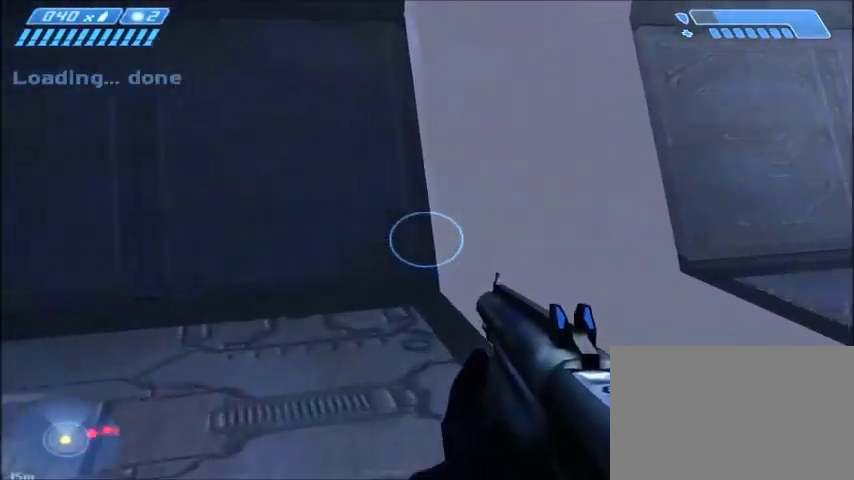
{"keys": ["w"], "mouse": [], "events": []}
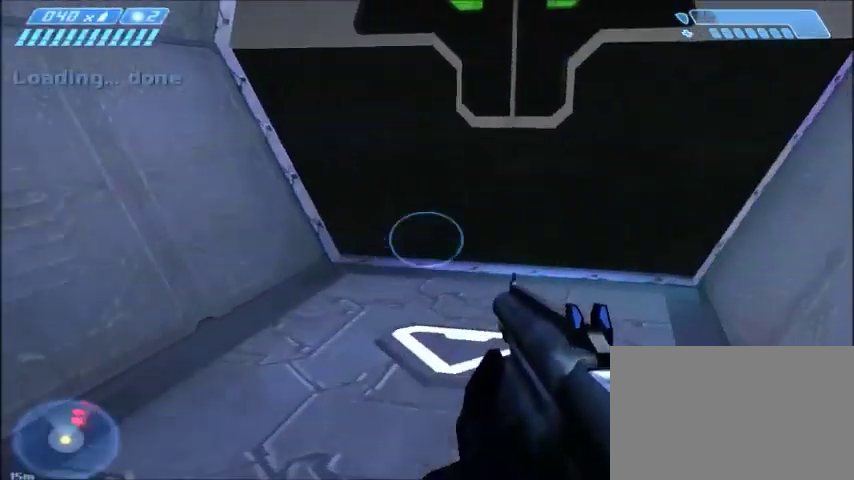
{"keys": ["w"], "mouse": [], "events": []}
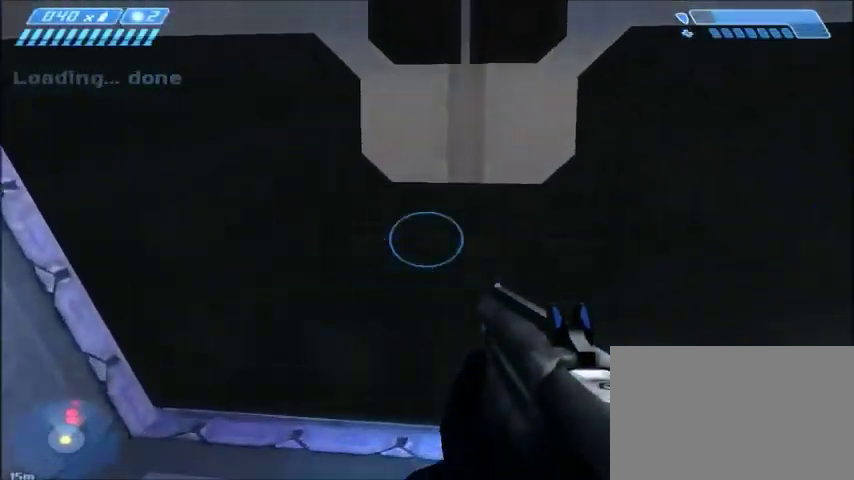
{"keys": ["w"], "mouse": [], "events": []}
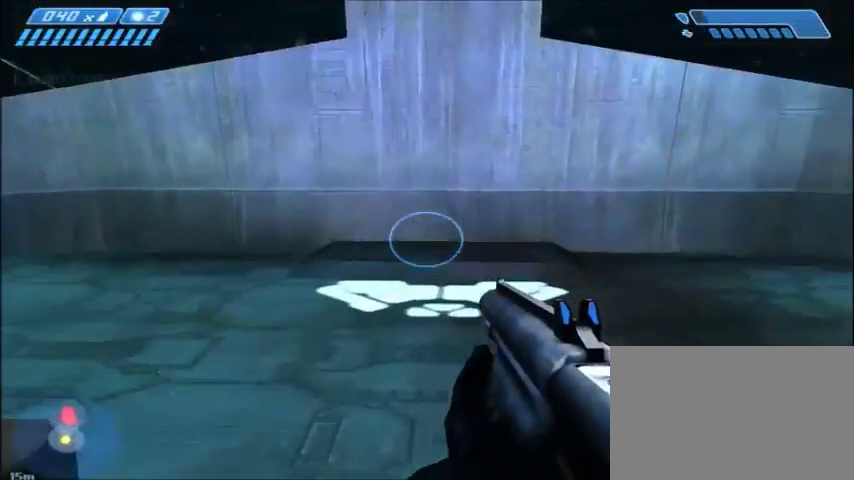
{"keys": ["w"], "mouse": [], "events": []}
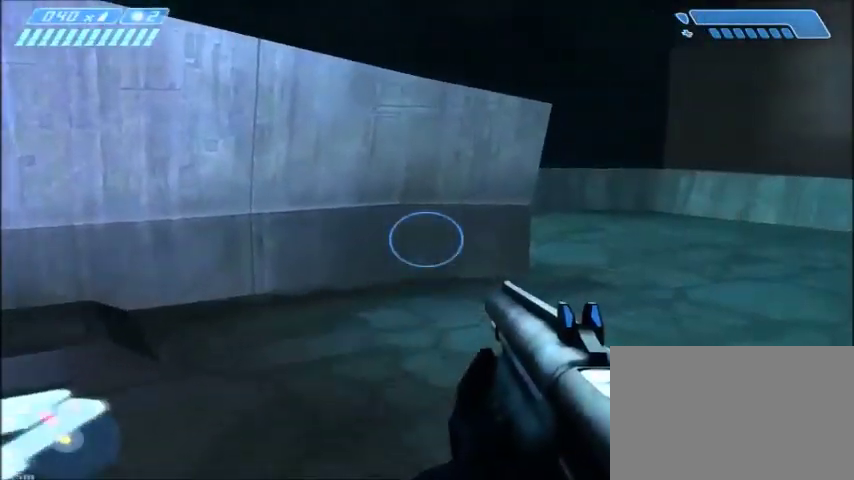
{"keys": ["w"], "mouse": [], "events": []}
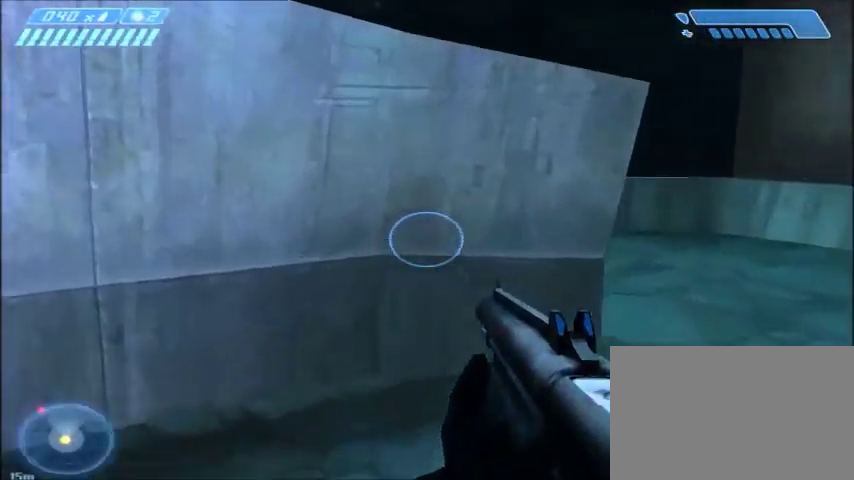
{"keys": ["shift", "w"], "mouse": [], "events": [[33, "space", "down"], [234, "space", "up"], [334, "shift", "down"]]}
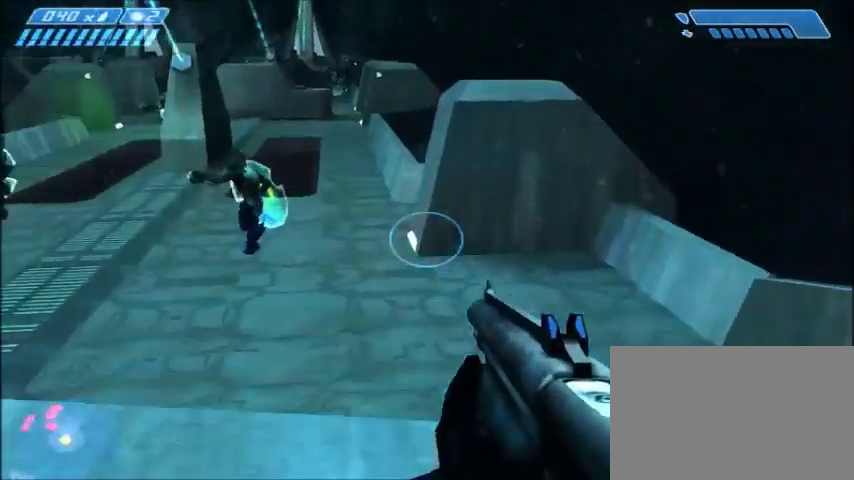
{"keys": ["w"], "mouse": ["left"], "events": [[233, "shift", "up"], [400, "mouse_left", "down"]]}
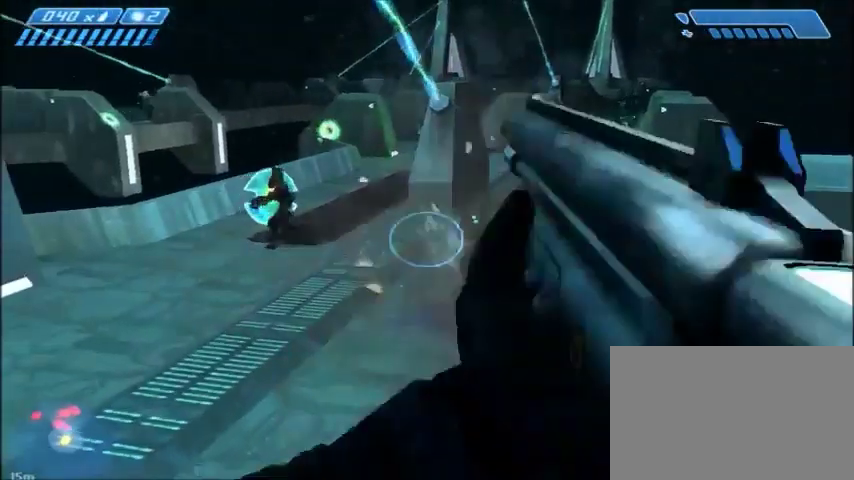
{"keys": ["w"], "mouse": [], "events": [[33, "mouse_left", "up"]]}
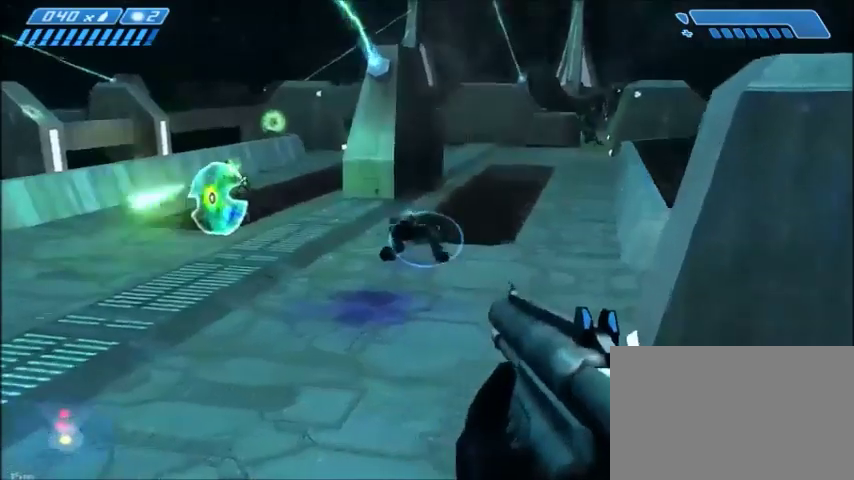
{"keys": ["w"], "mouse": [], "events": []}
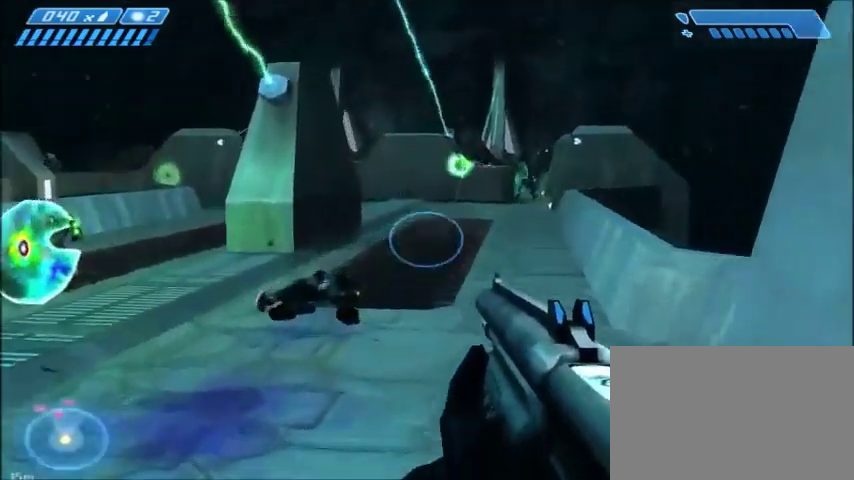
{"keys": ["w"], "mouse": [], "events": [[267, "tab", "down"], [400, "tab", "up"]]}
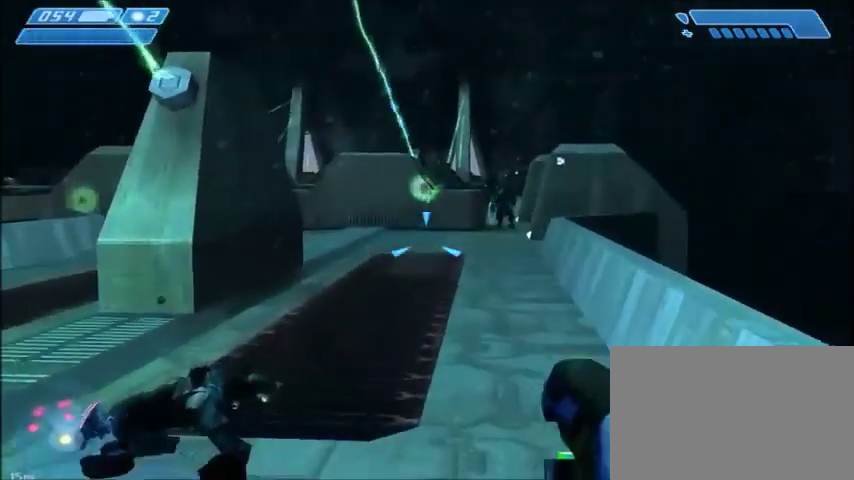
{"keys": ["w"], "mouse": ["left"], "events": [[467, "mouse_left", "down"]]}
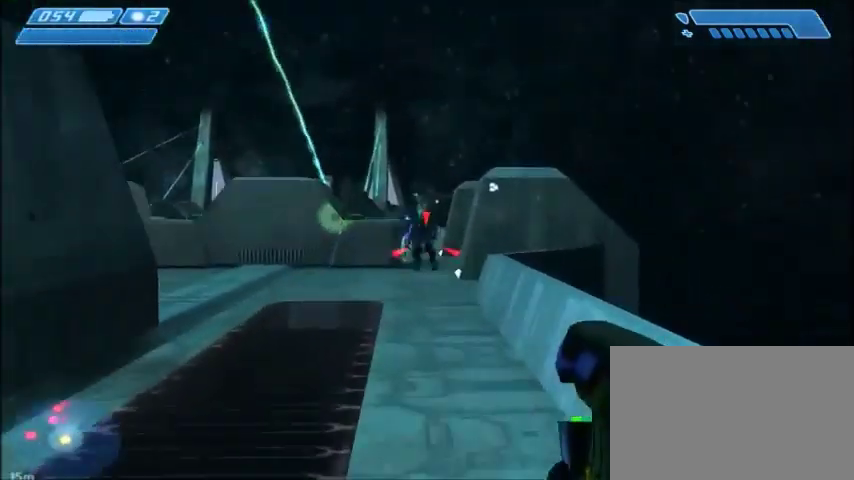
{"keys": ["w"], "mouse": ["left"], "events": [[67, "mouse_left", "up"], [167, "mouse_left", "down"], [234, "mouse_left", "up"], [300, "mouse_left", "down"], [367, "mouse_left", "up"], [434, "mouse_left", "down"]]}
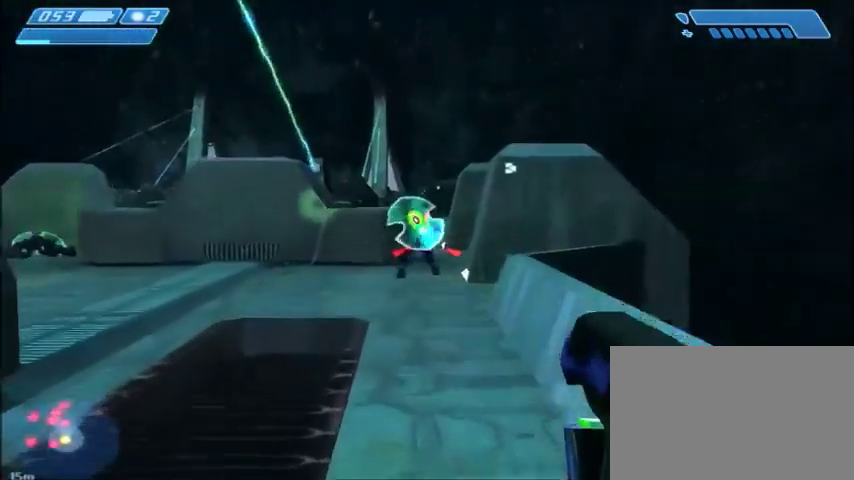
{"keys": ["w"], "mouse": [], "events": [[33, "mouse_left", "up"], [66, "mouse_left", "down"], [200, "mouse_left", "up"]]}
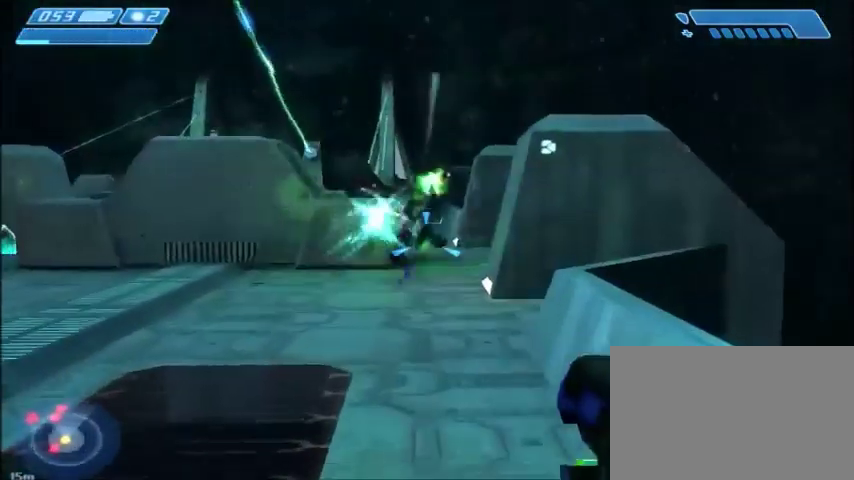
{"keys": ["w"], "mouse": [], "events": [[134, "mouse_left", "down"], [267, "mouse_left", "up"]]}
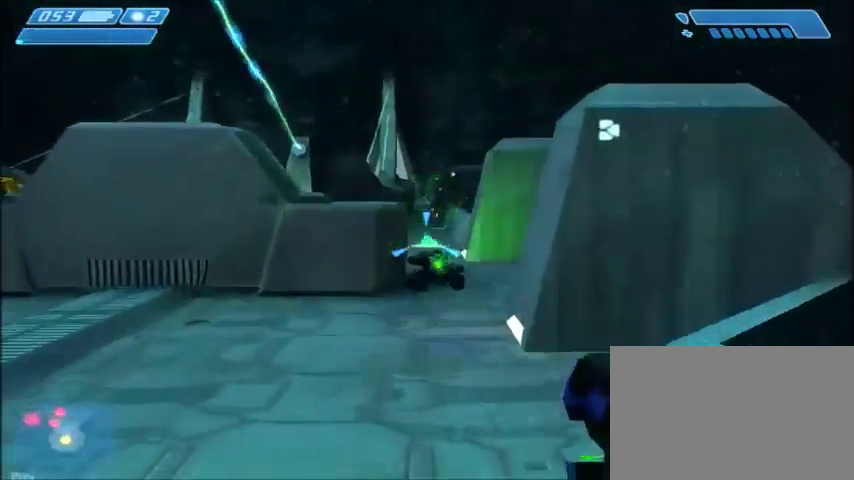
{"keys": ["w"], "mouse": [], "events": []}
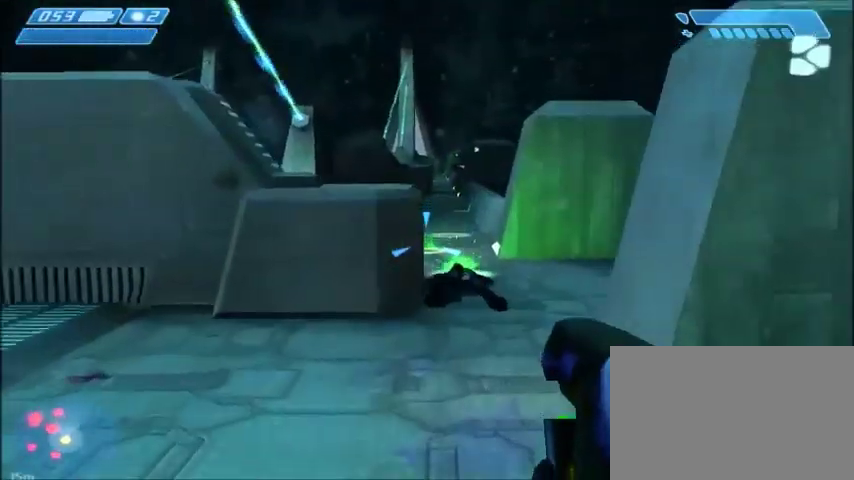
{"keys": ["w"], "mouse": [], "events": []}
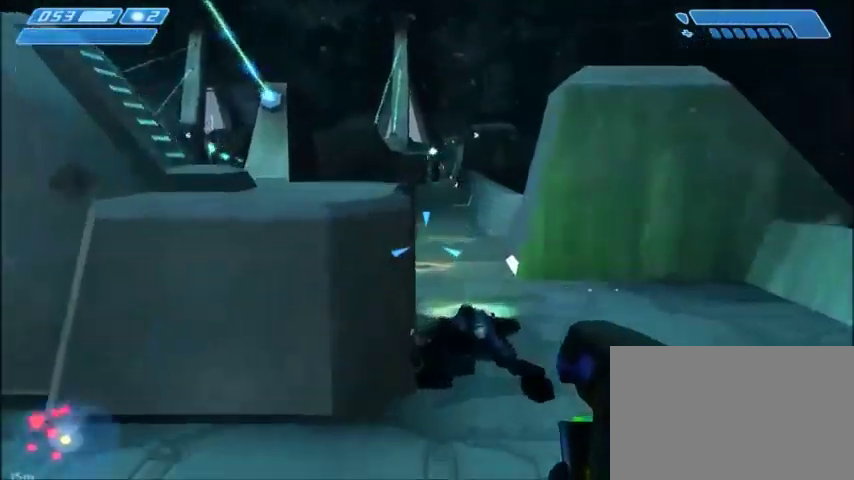
{"keys": ["w"], "mouse": [], "events": [[66, "space", "down"], [200, "space", "up"], [233, "tab", "down"], [433, "tab", "up"]]}
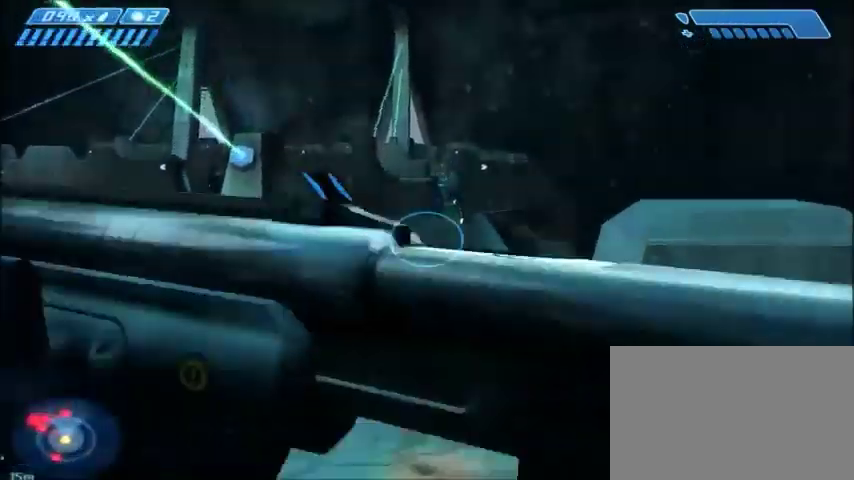
{"keys": ["w"], "mouse": [], "events": []}
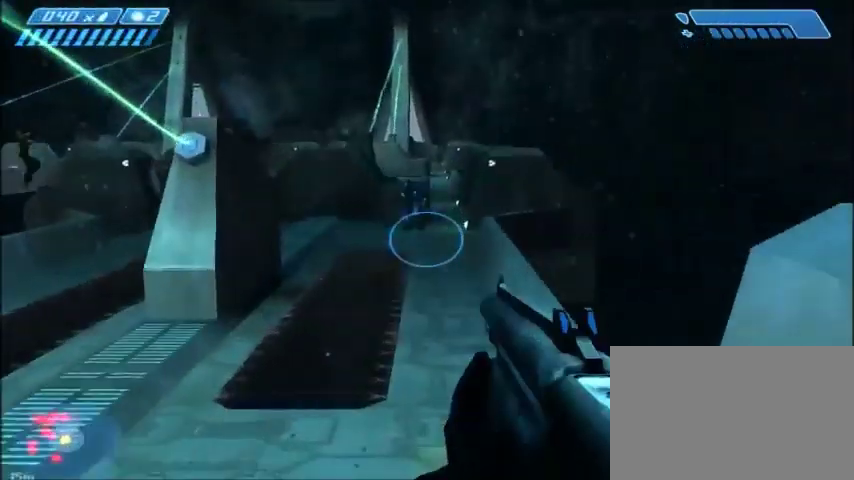
{"keys": ["w"], "mouse": [], "events": []}
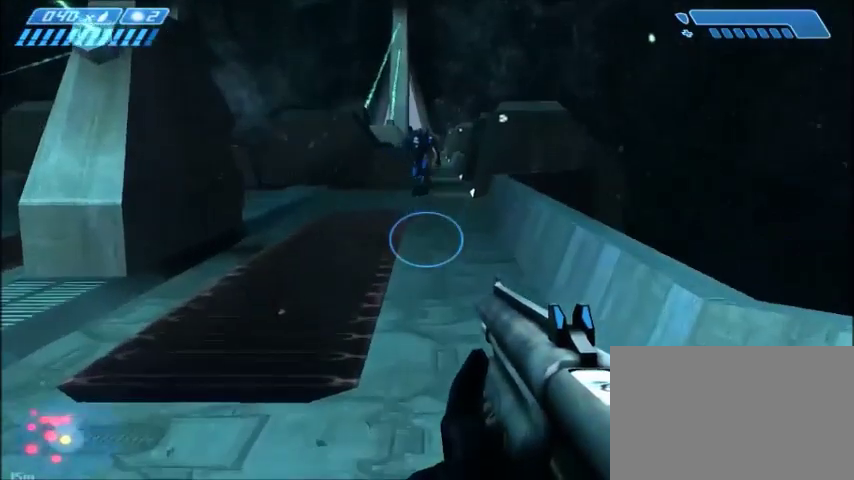
{"keys": ["w"], "mouse": [], "events": []}
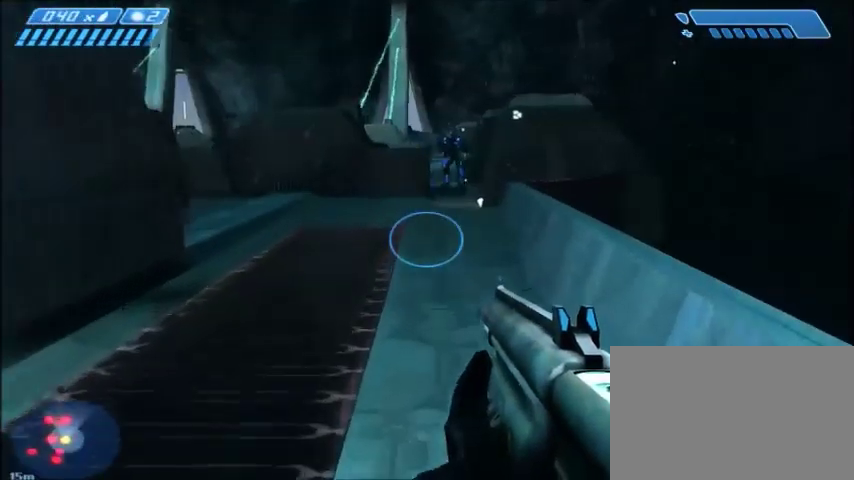
{"keys": ["w"], "mouse": [], "events": []}
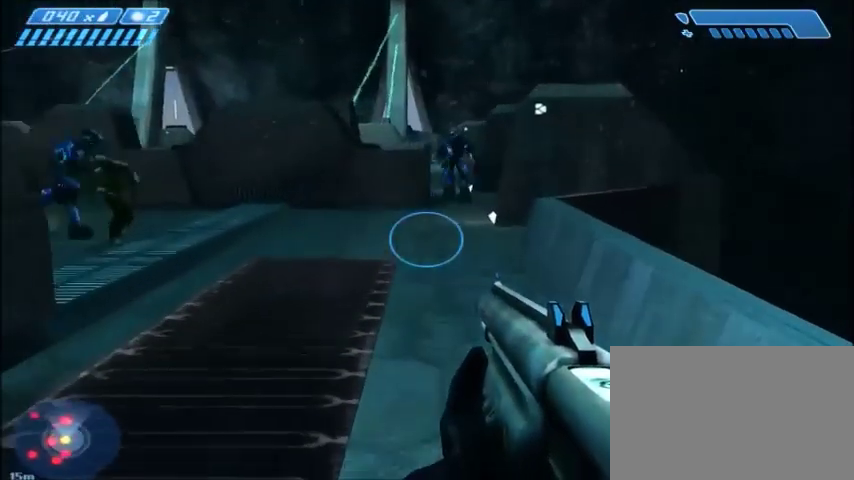
{"keys": ["w"], "mouse": [], "events": []}
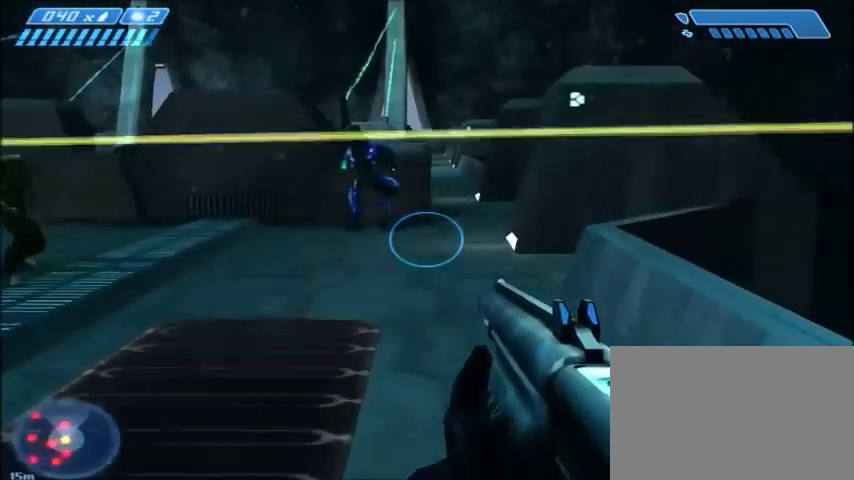
{"keys": ["w"], "mouse": [], "events": []}
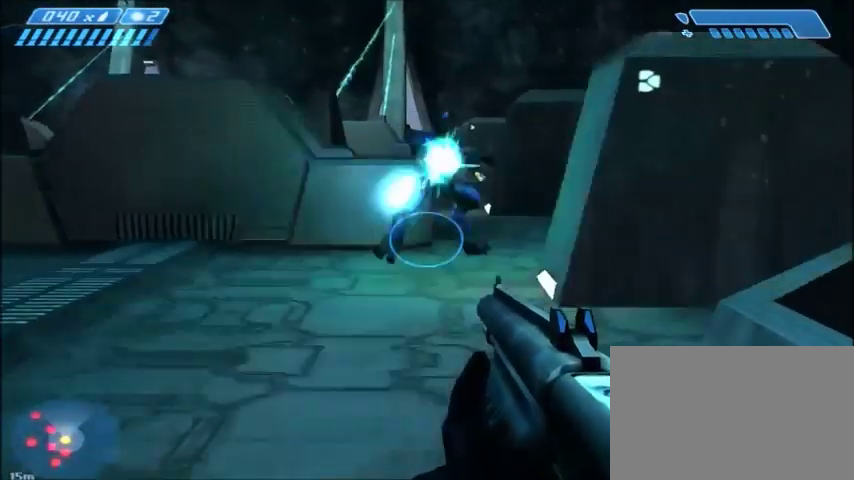
{"keys": ["w"], "mouse": [], "events": []}
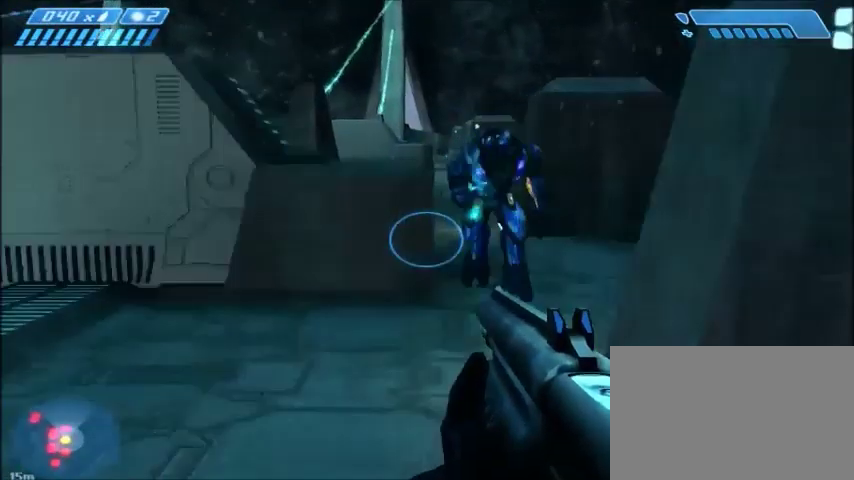
{"keys": ["space", "w"], "mouse": [], "events": [[400, "space", "down"]]}
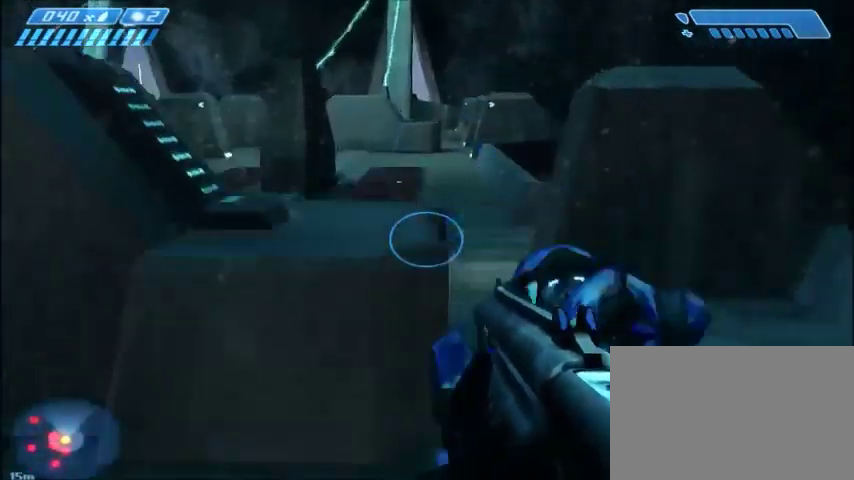
{"keys": ["w"], "mouse": [], "events": [[67, "space", "up"]]}
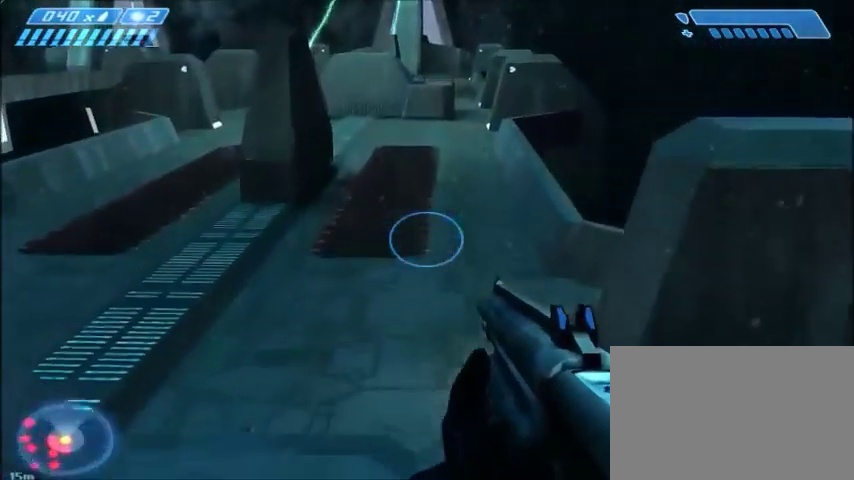
{"keys": ["w"], "mouse": [], "events": []}